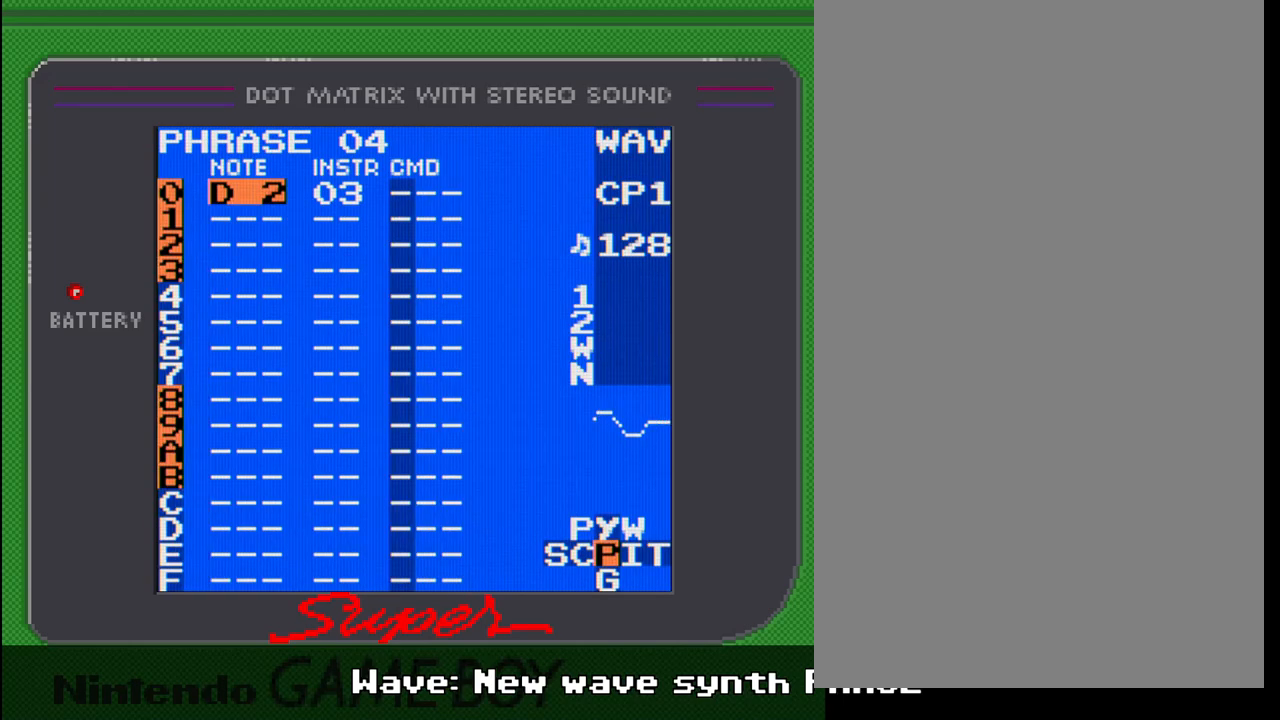
Gameplay with a controller (Nintendo layout); each line is a JSON object with the inputs held at the frame after it. "events" lists button and stick changes between this image and that frame as [ms after this image, input, new state], when the widget could be followed in between. Not read: L3 R3.
{"buttons": ["SELECT"], "events": [[133, "A", "up"], [400, "SELECT", "down"]]}
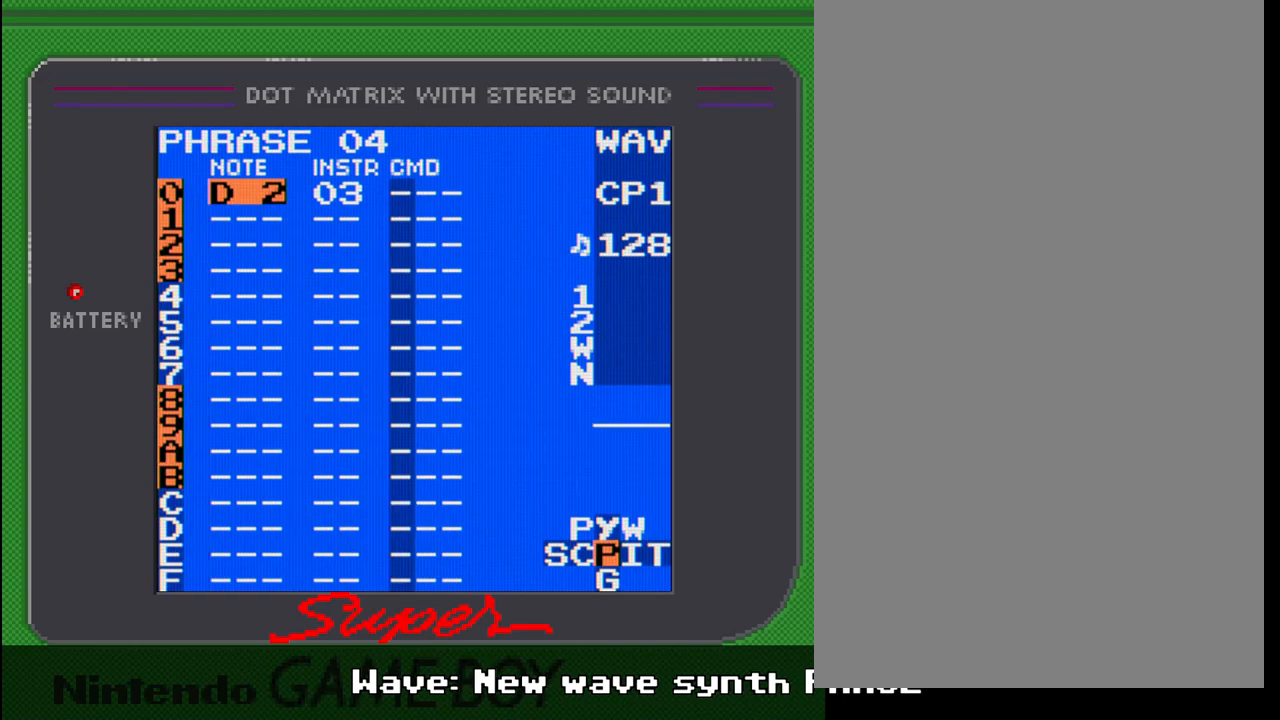
{"buttons": [], "events": [[50, "DPAD_RIGHT", "down"], [117, "DPAD_RIGHT", "up"], [400, "SELECT", "up"]]}
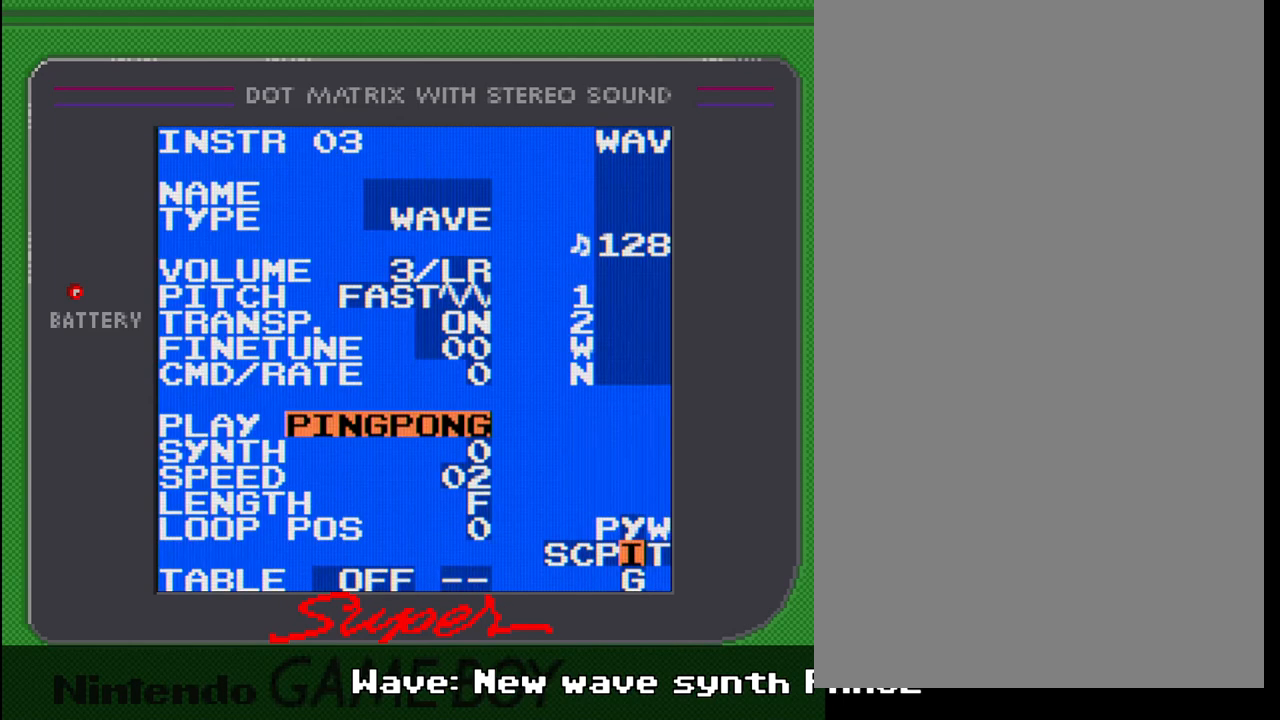
{"buttons": ["SELECT"], "events": [[33, "SELECT", "down"], [167, "DPAD_UP", "down"], [267, "DPAD_UP", "up"]]}
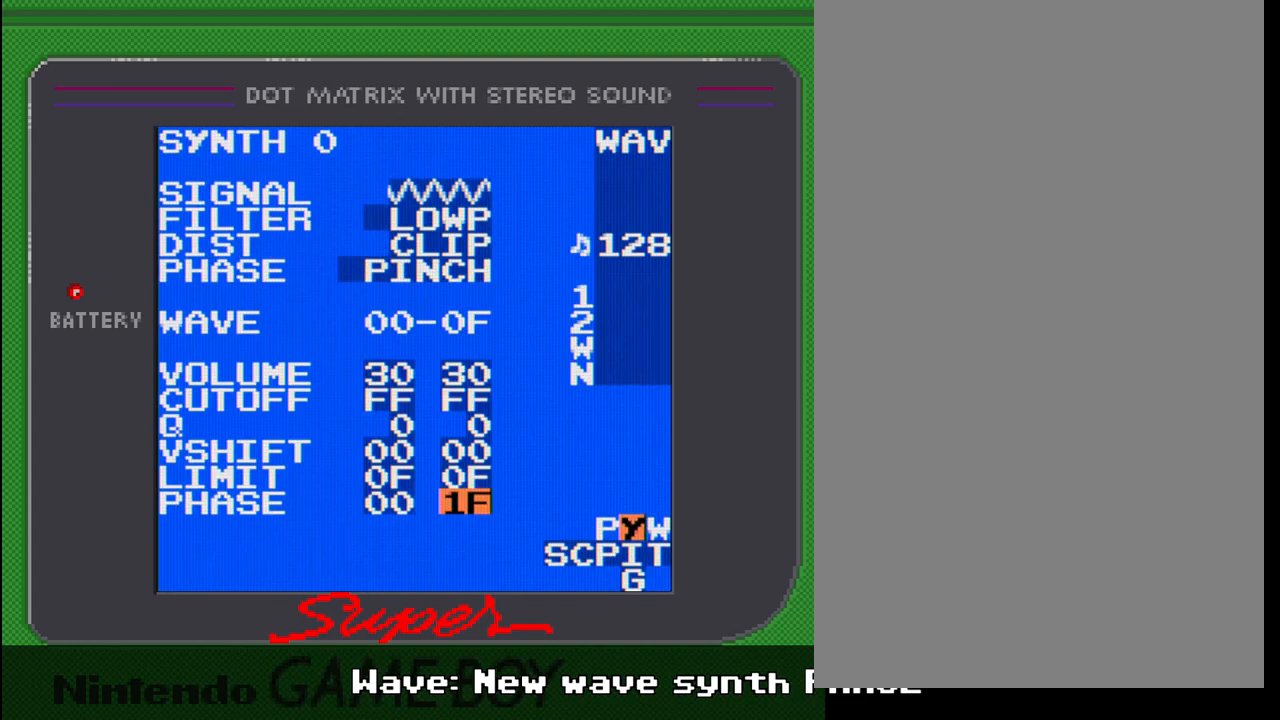
{"buttons": ["DPAD_UP"], "events": [[17, "SELECT", "up"], [383, "DPAD_UP", "down"]]}
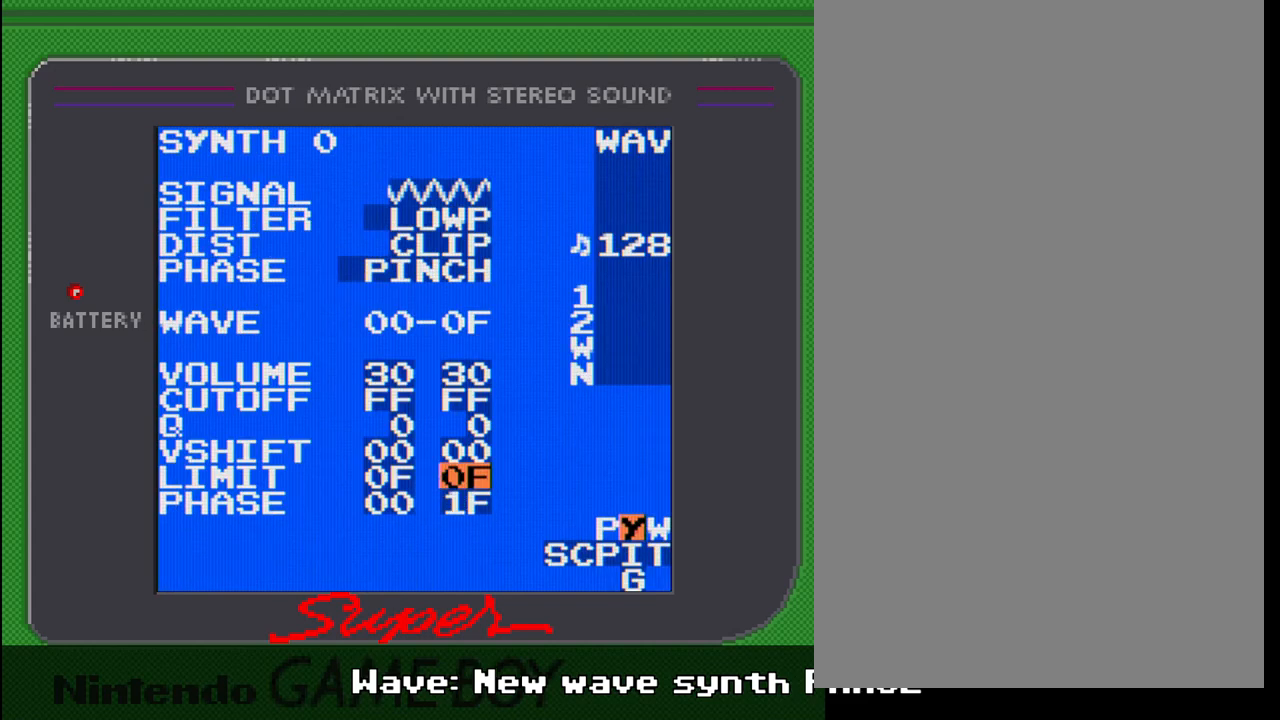
{"buttons": [], "events": [[283, "DPAD_UP", "up"]]}
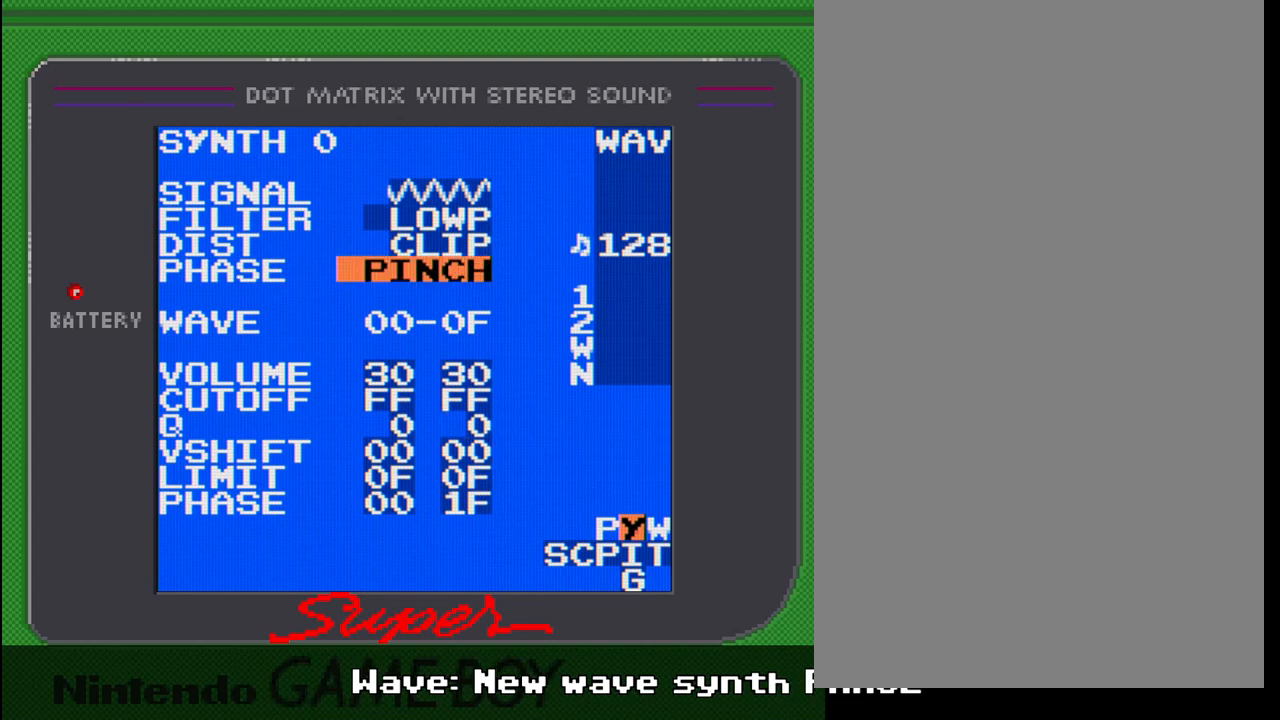
{"buttons": ["A"], "events": [[283, "A", "down"]]}
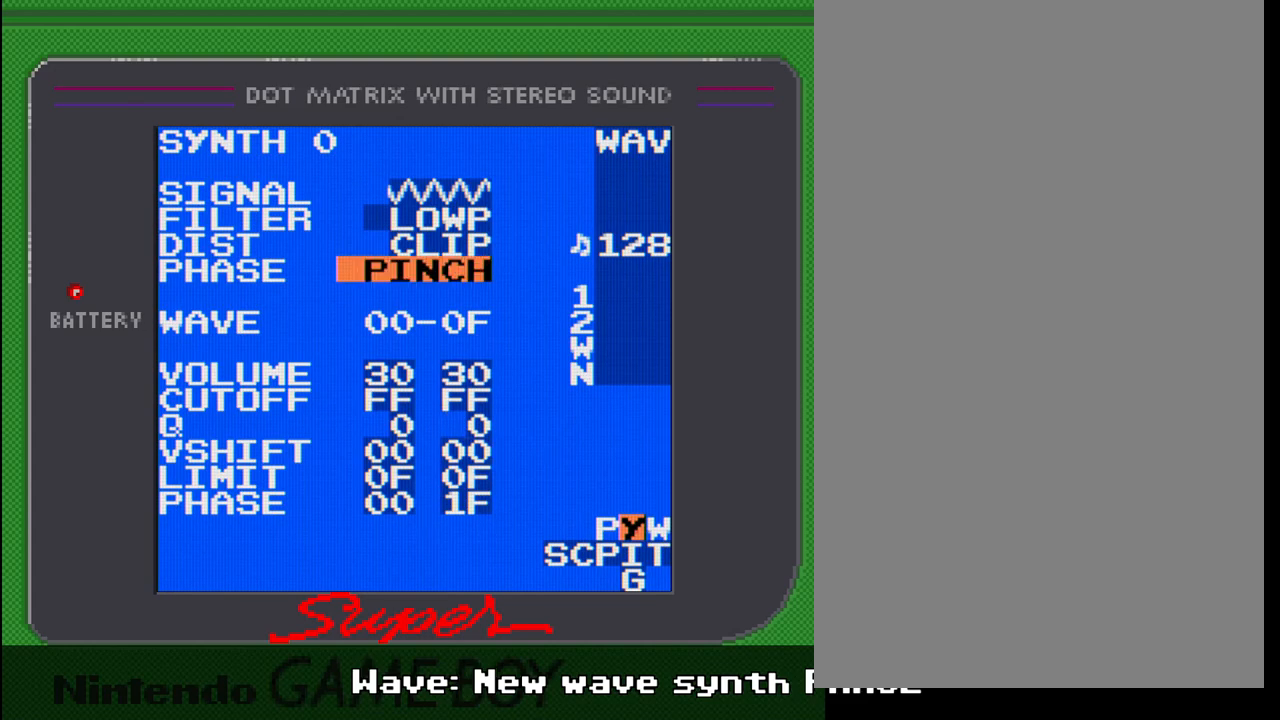
{"buttons": ["A"], "events": [[417, "DPAD_RIGHT", "down"], [500, "DPAD_RIGHT", "up"]]}
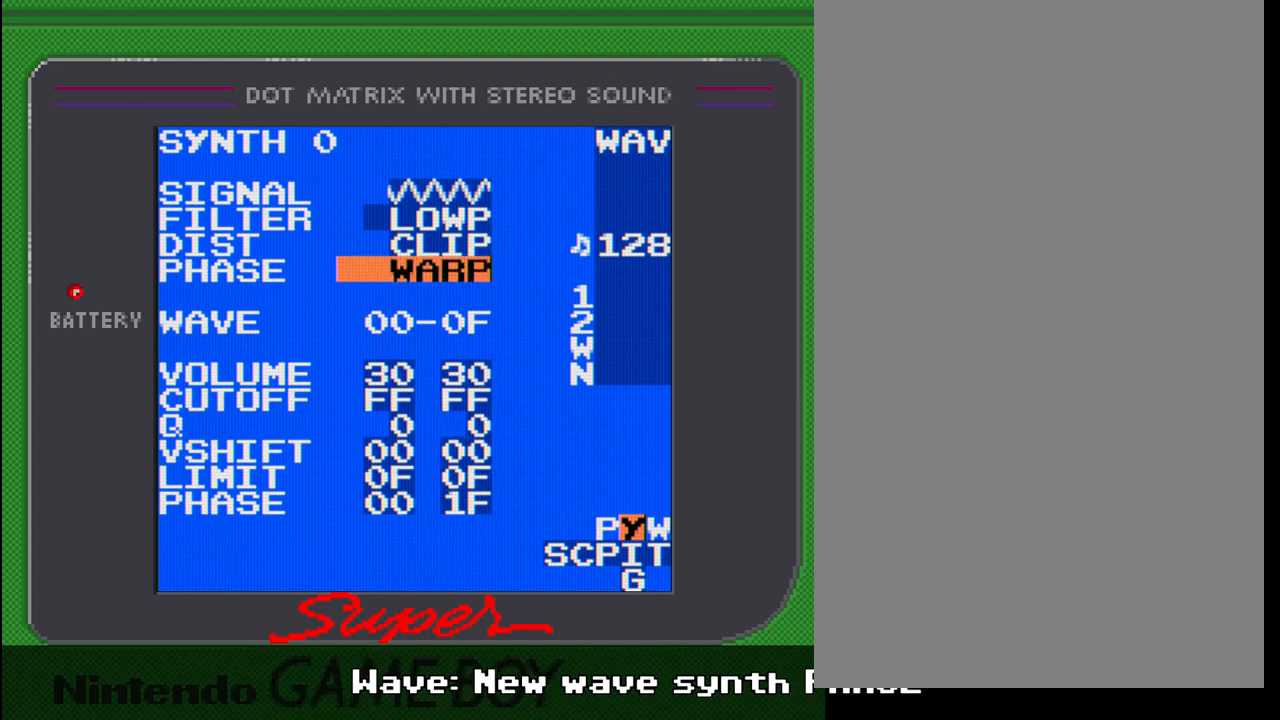
{"buttons": [], "events": [[283, "A", "up"]]}
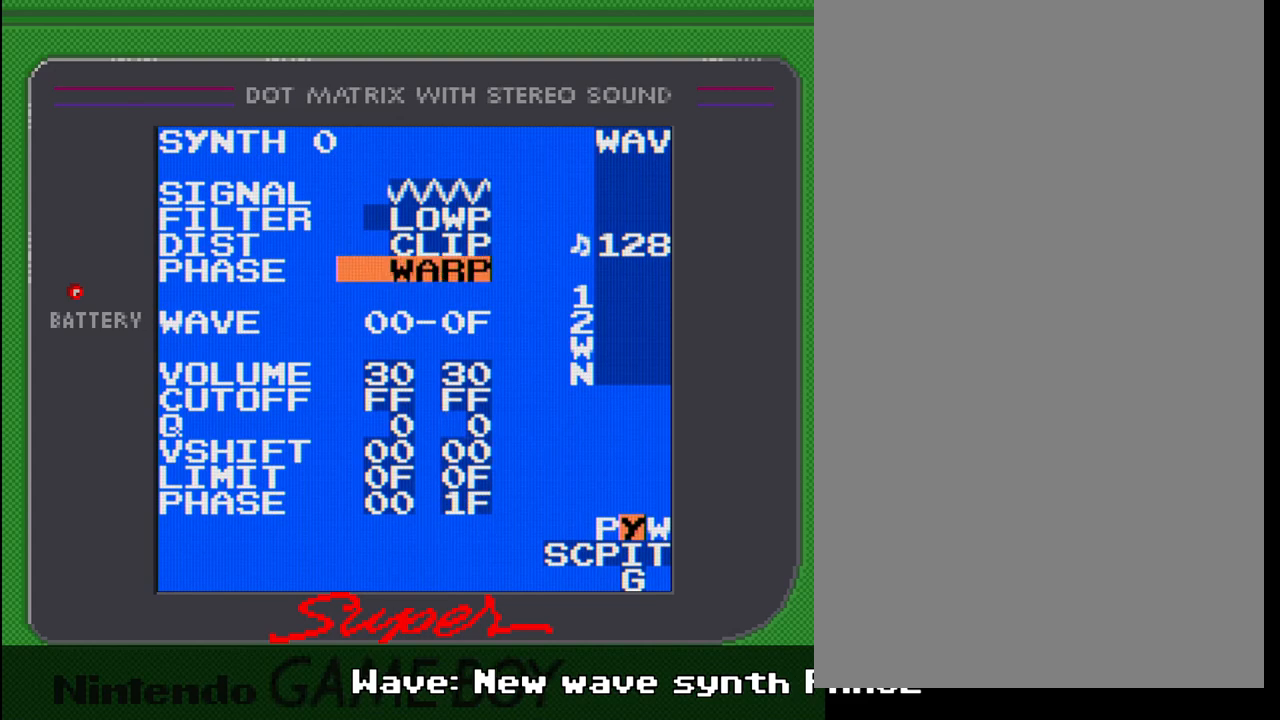
{"buttons": ["SELECT"], "events": [[133, "SELECT", "down"], [283, "DPAD_DOWN", "down"], [367, "DPAD_DOWN", "up"]]}
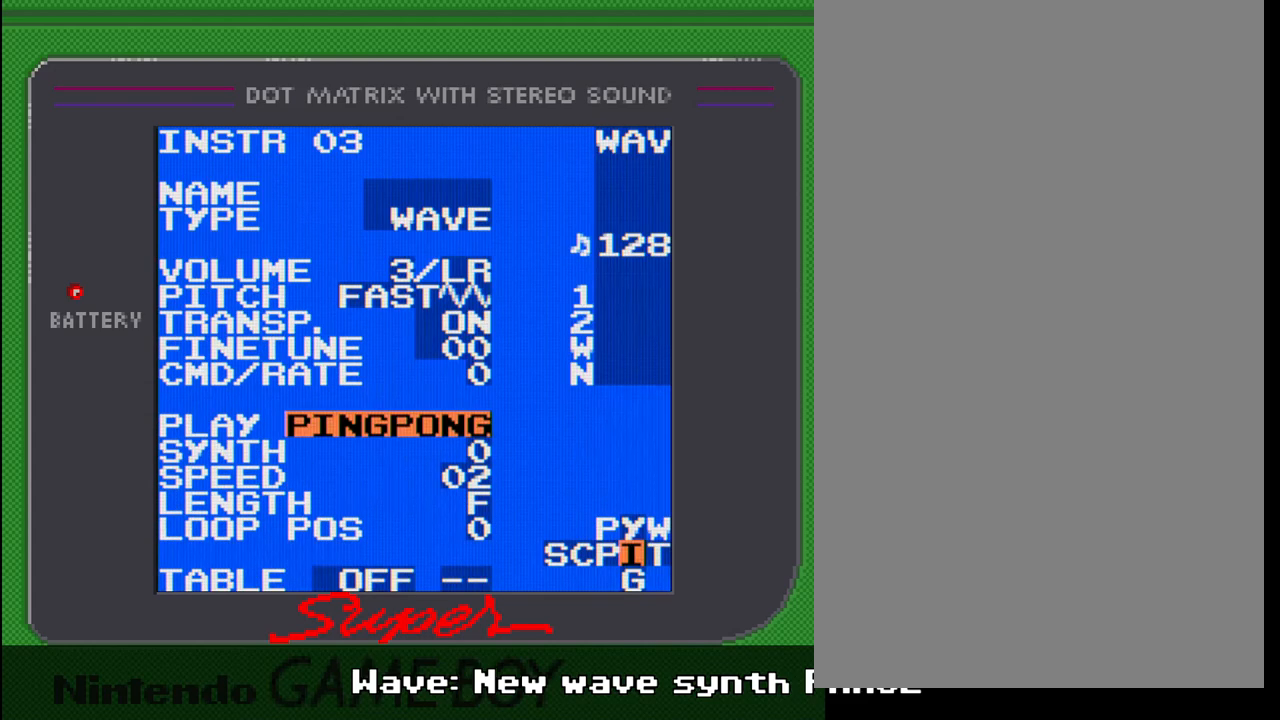
{"buttons": ["SELECT"], "events": [[150, "DPAD_LEFT", "down"], [267, "DPAD_LEFT", "up"]]}
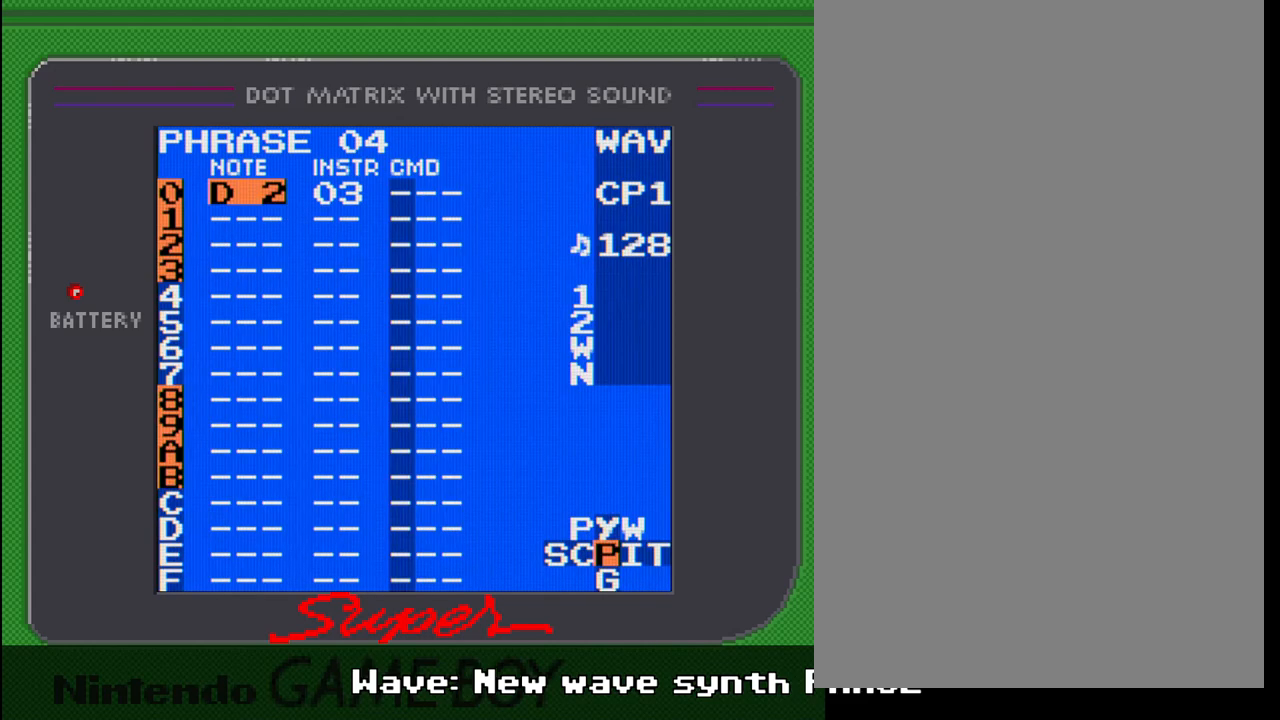
{"buttons": [], "events": [[183, "SELECT", "up"]]}
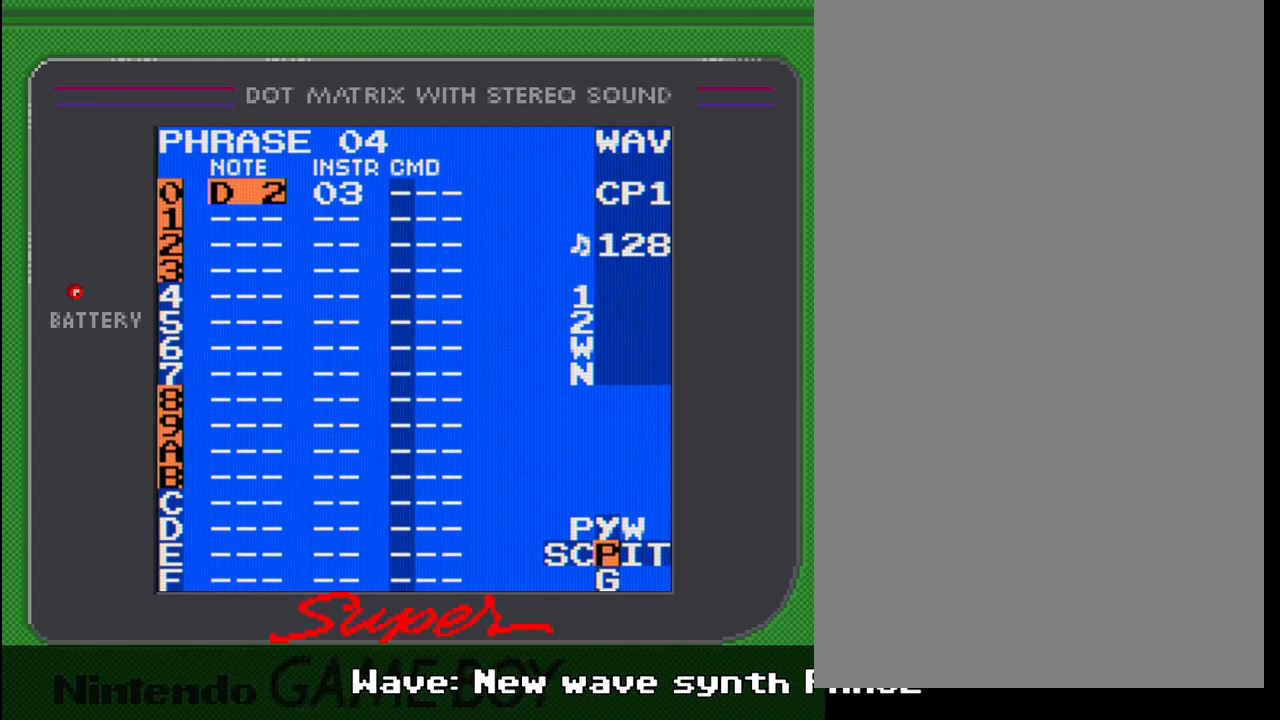
{"buttons": ["A"], "events": [[167, "A", "down"]]}
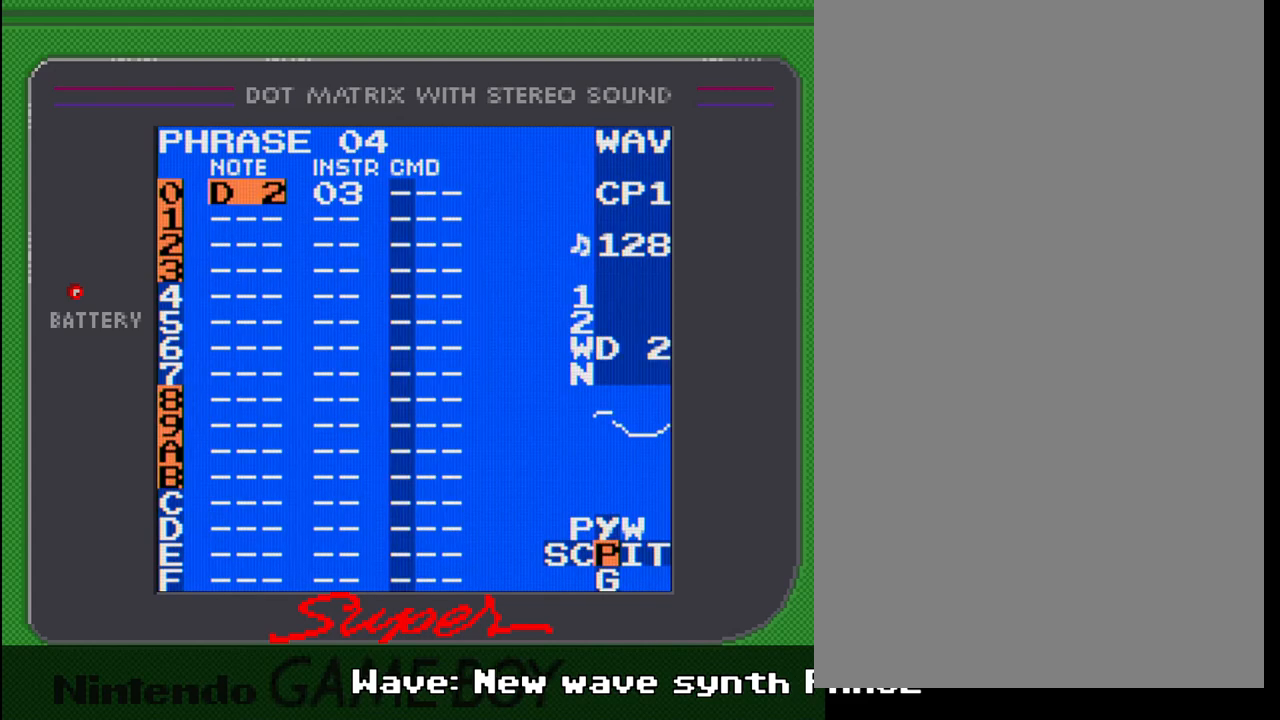
{"buttons": ["A"], "events": []}
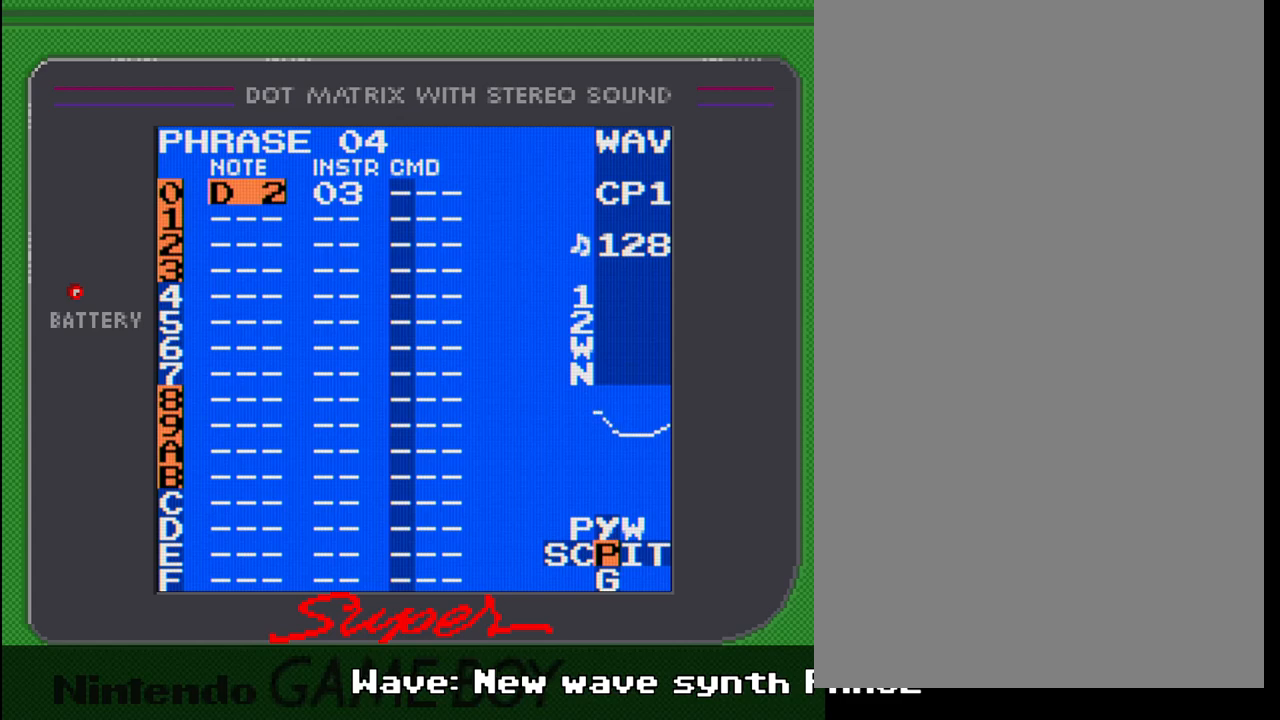
{"buttons": ["A"], "events": []}
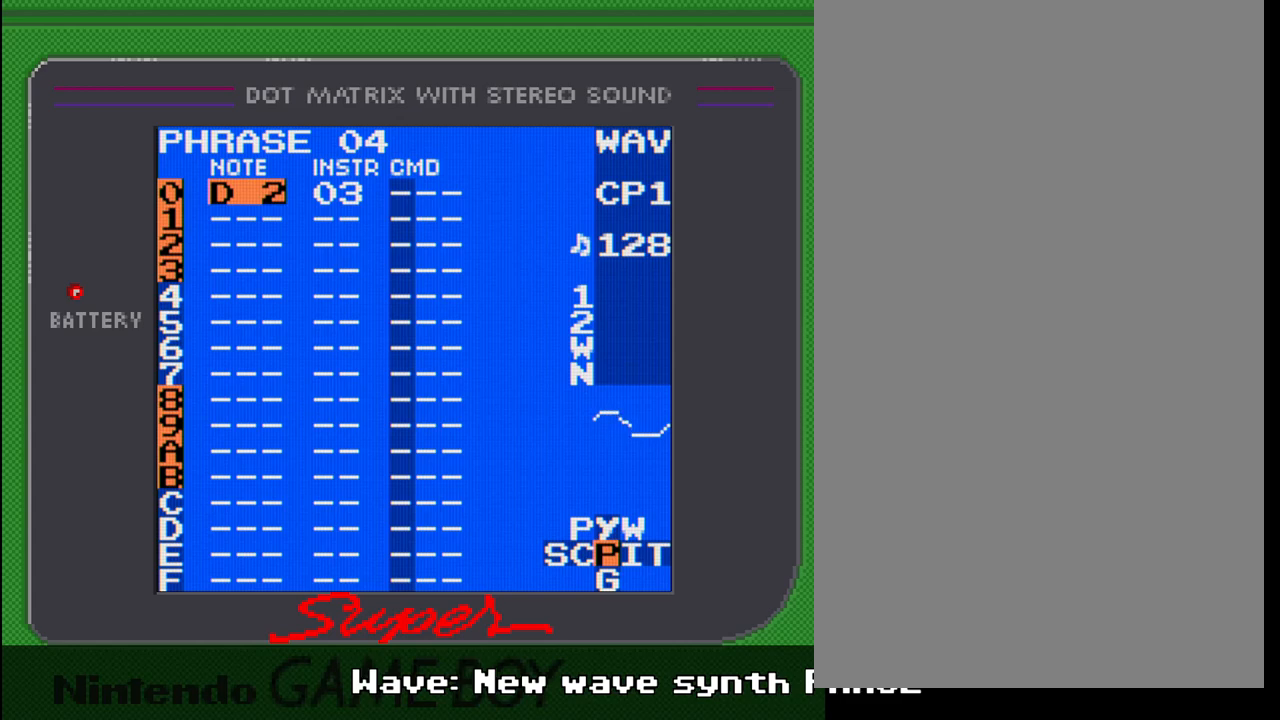
{"buttons": ["A"], "events": []}
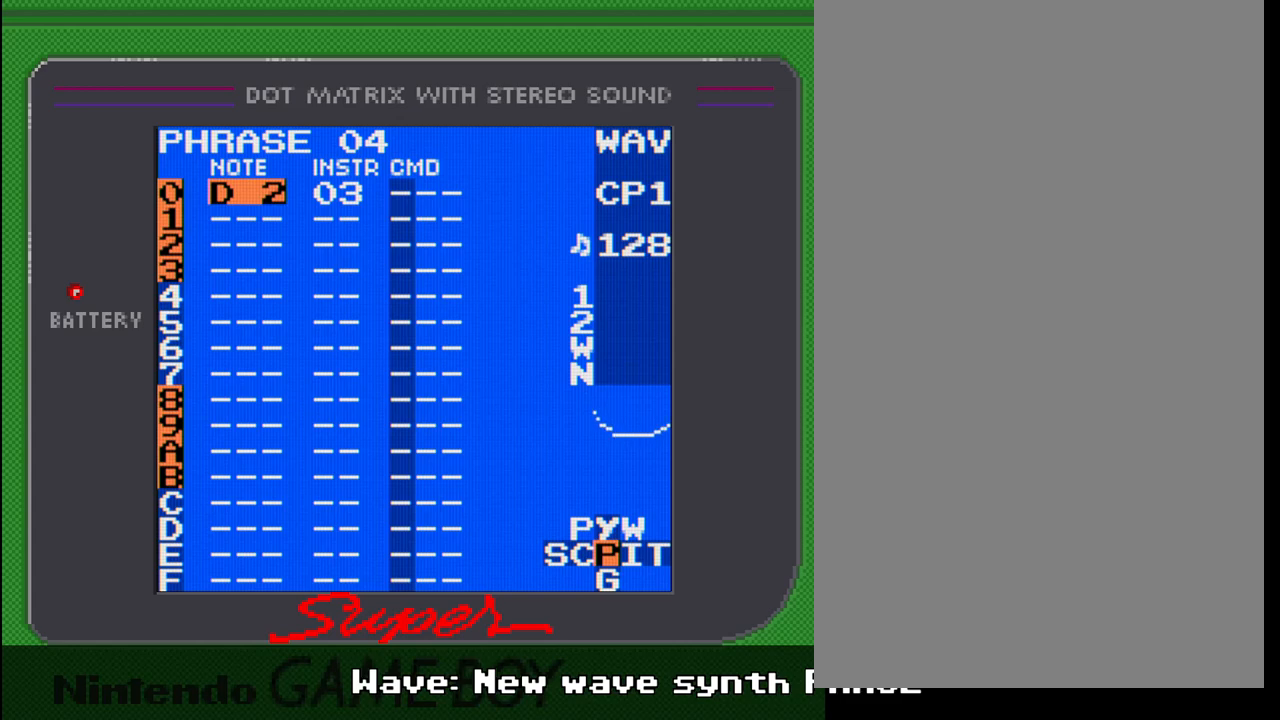
{"buttons": ["A"], "events": []}
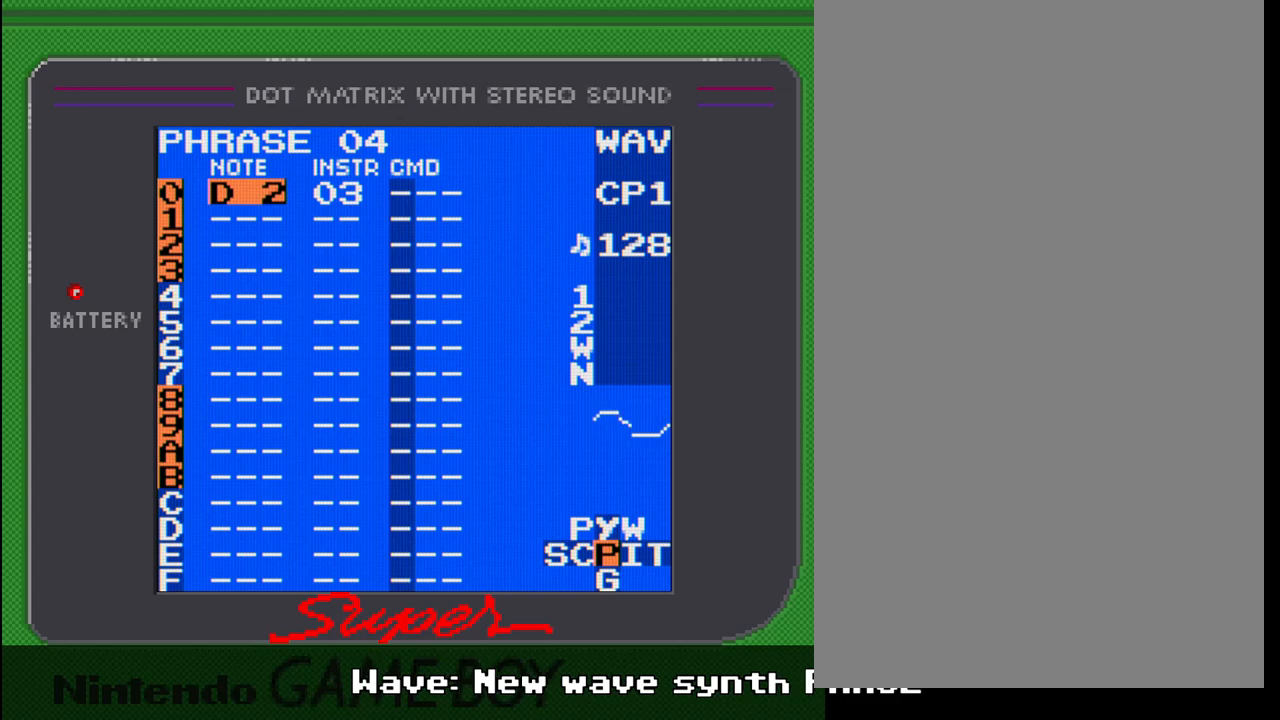
{"buttons": ["SELECT"], "events": [[17, "A", "up"], [233, "SELECT", "down"], [350, "DPAD_RIGHT", "down"], [467, "DPAD_RIGHT", "up"]]}
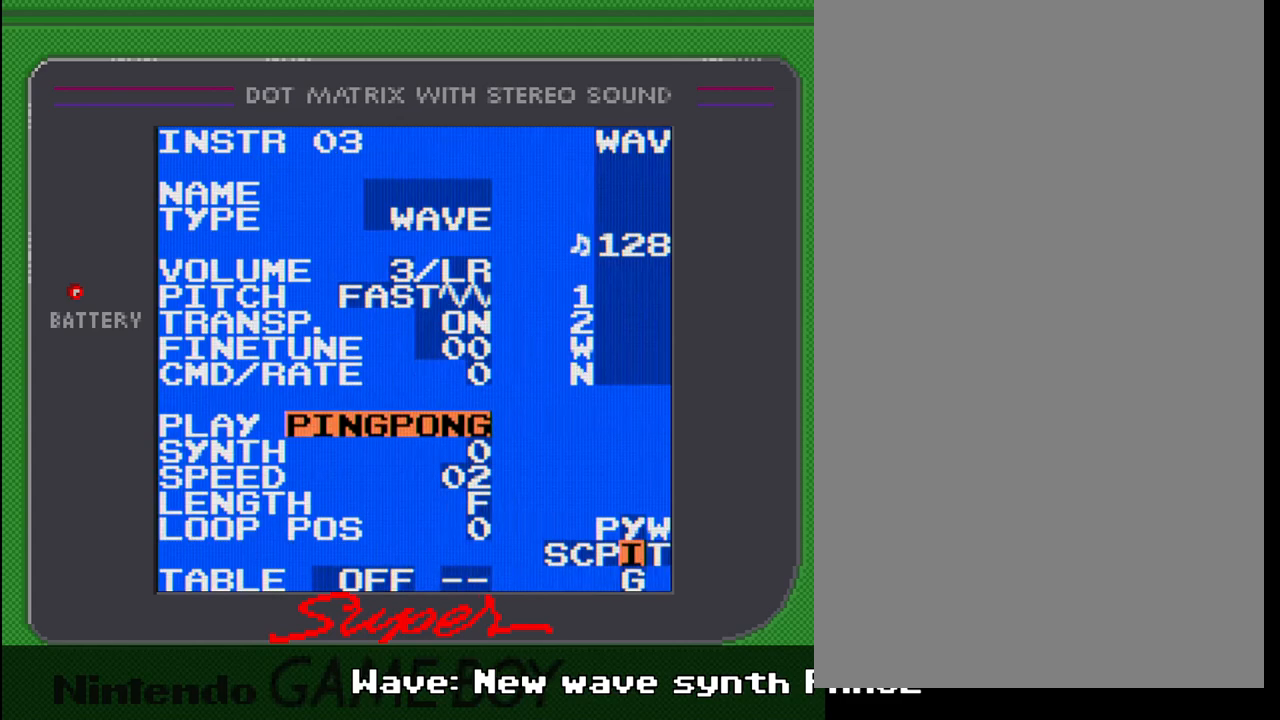
{"buttons": ["SELECT"], "events": [[133, "DPAD_UP", "down"], [233, "DPAD_UP", "up"]]}
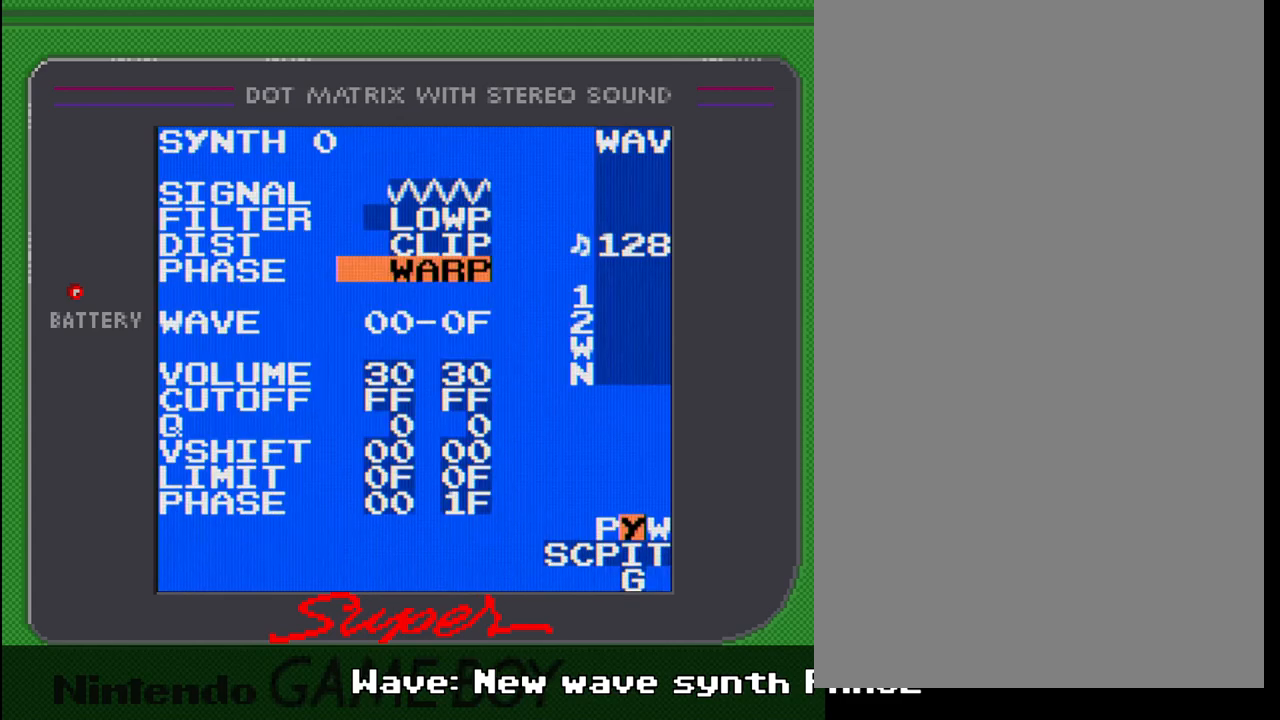
{"buttons": ["A"], "events": [[100, "SELECT", "up"], [300, "A", "down"], [450, "DPAD_RIGHT", "down"], [500, "DPAD_RIGHT", "up"]]}
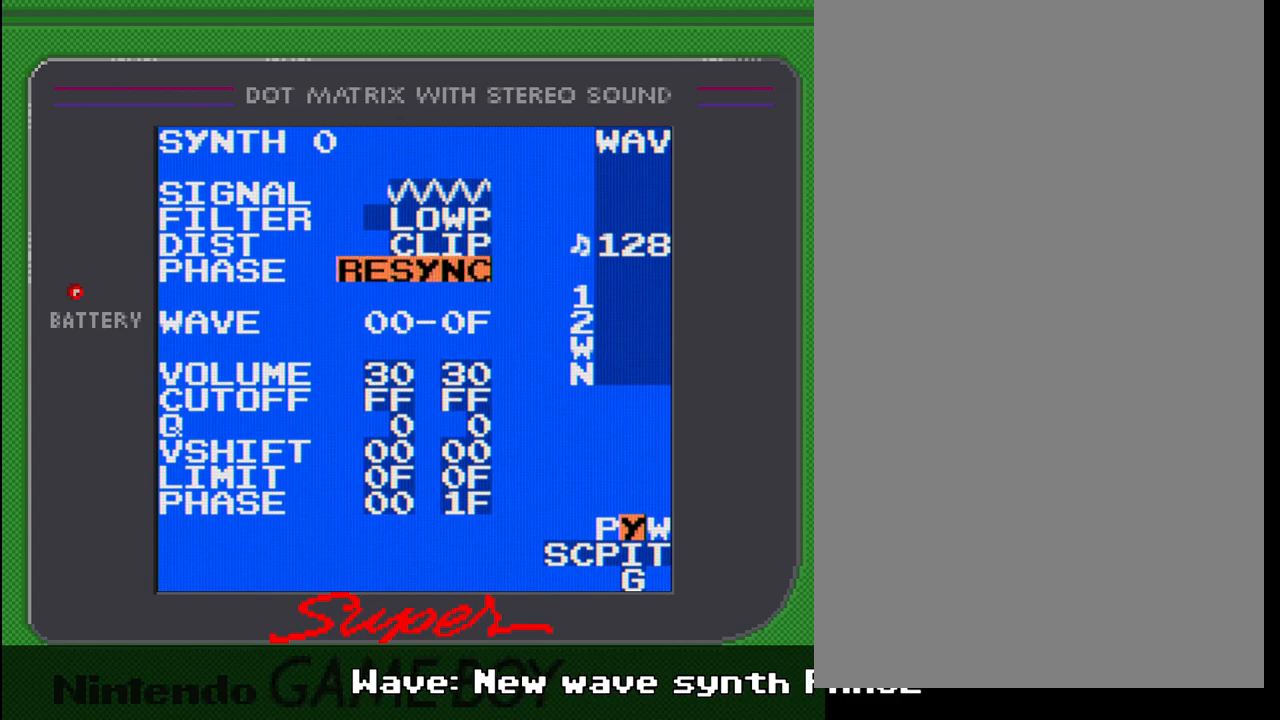
{"buttons": [], "events": [[483, "A", "up"]]}
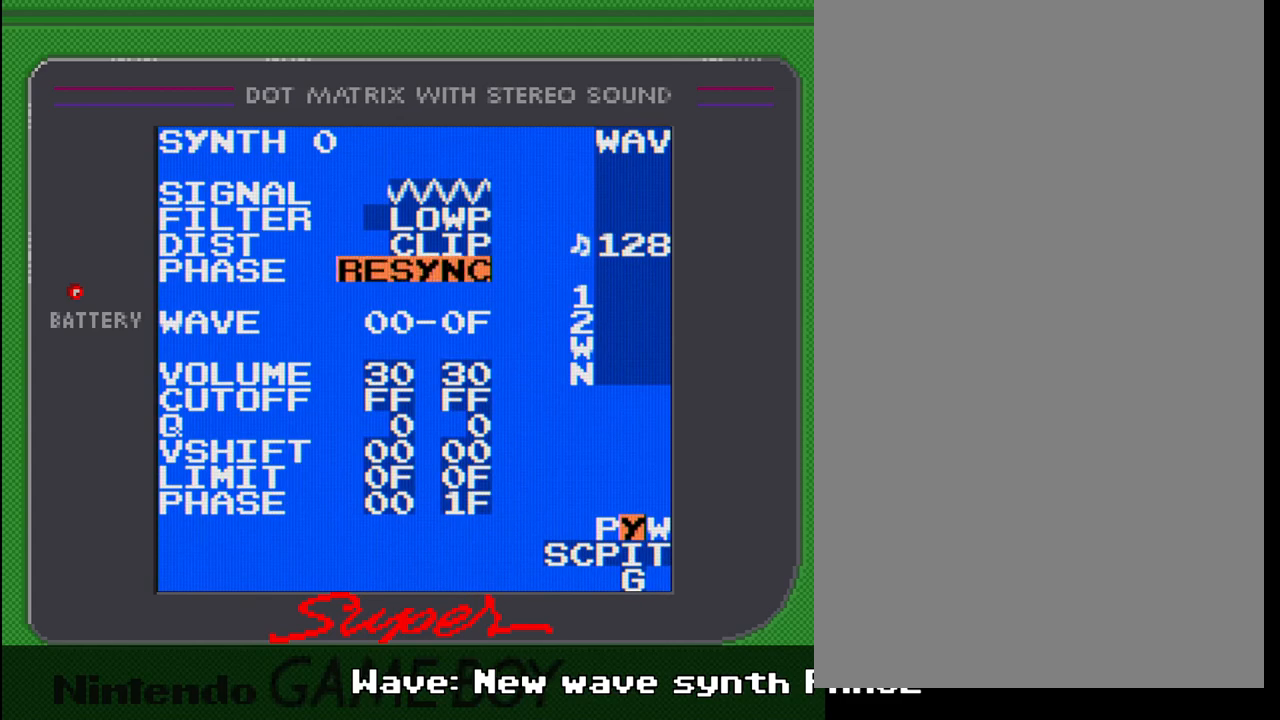
{"buttons": [], "events": []}
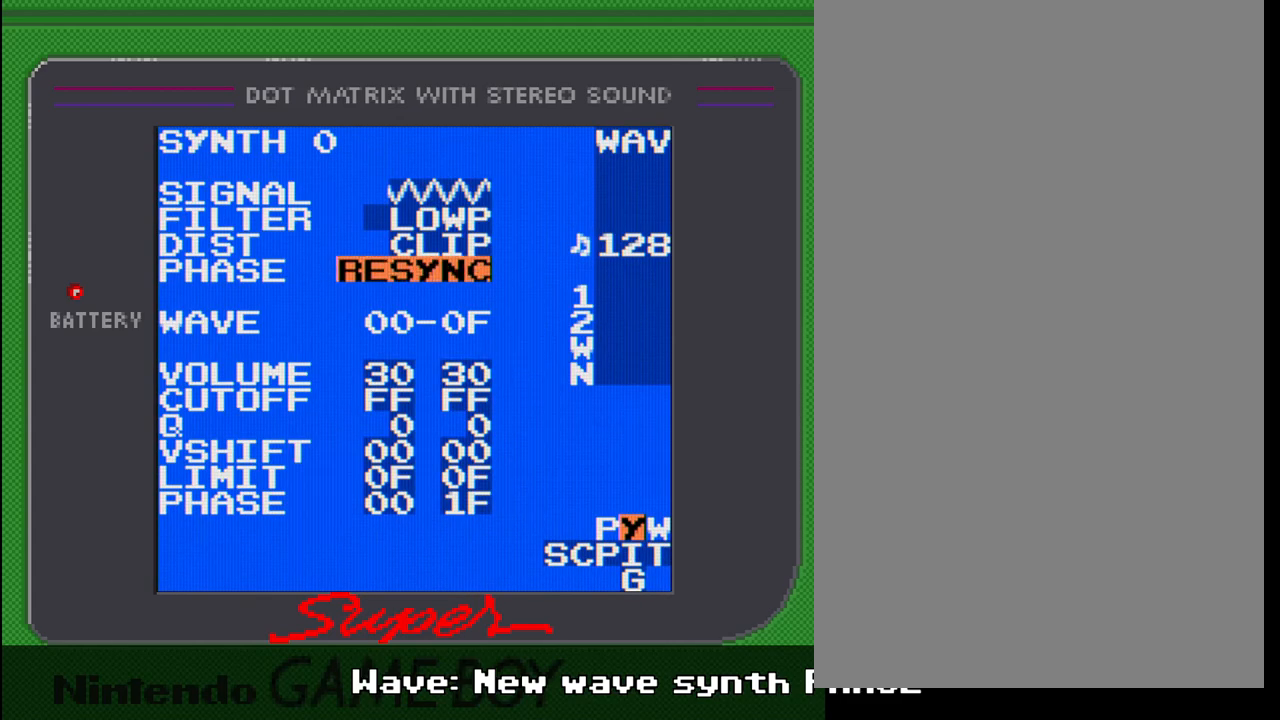
{"buttons": [], "events": []}
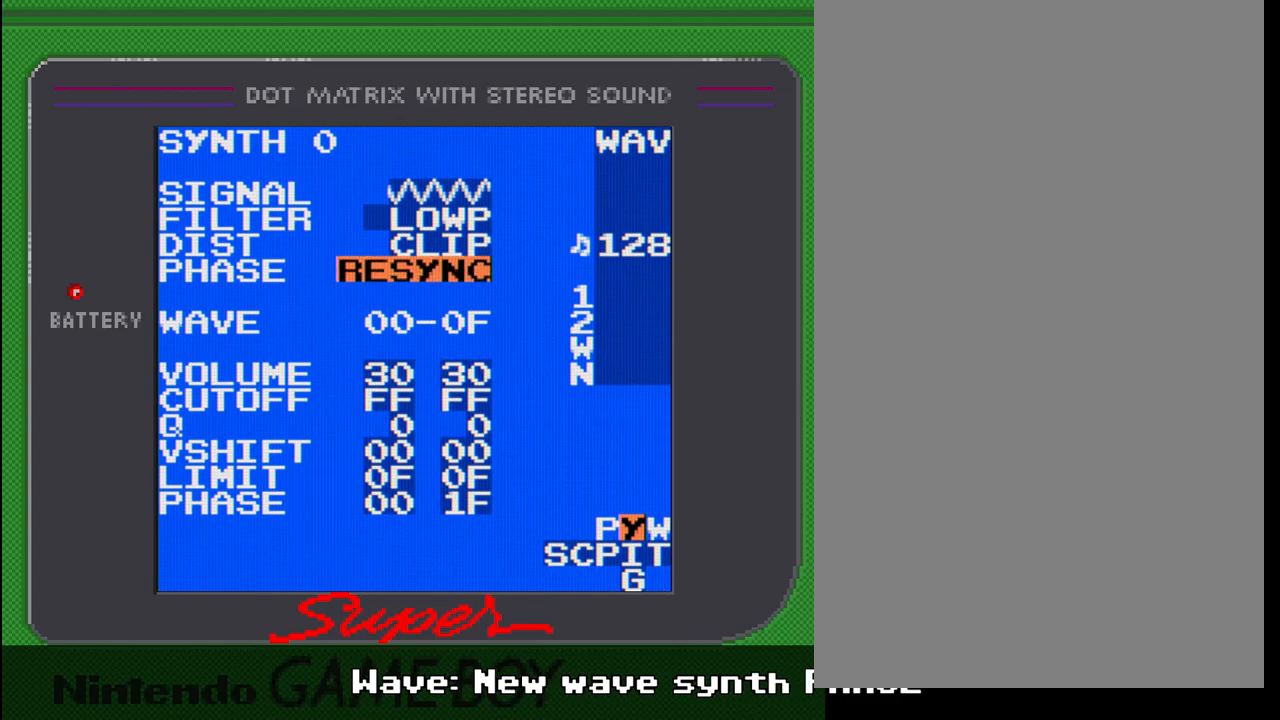
{"buttons": [], "events": []}
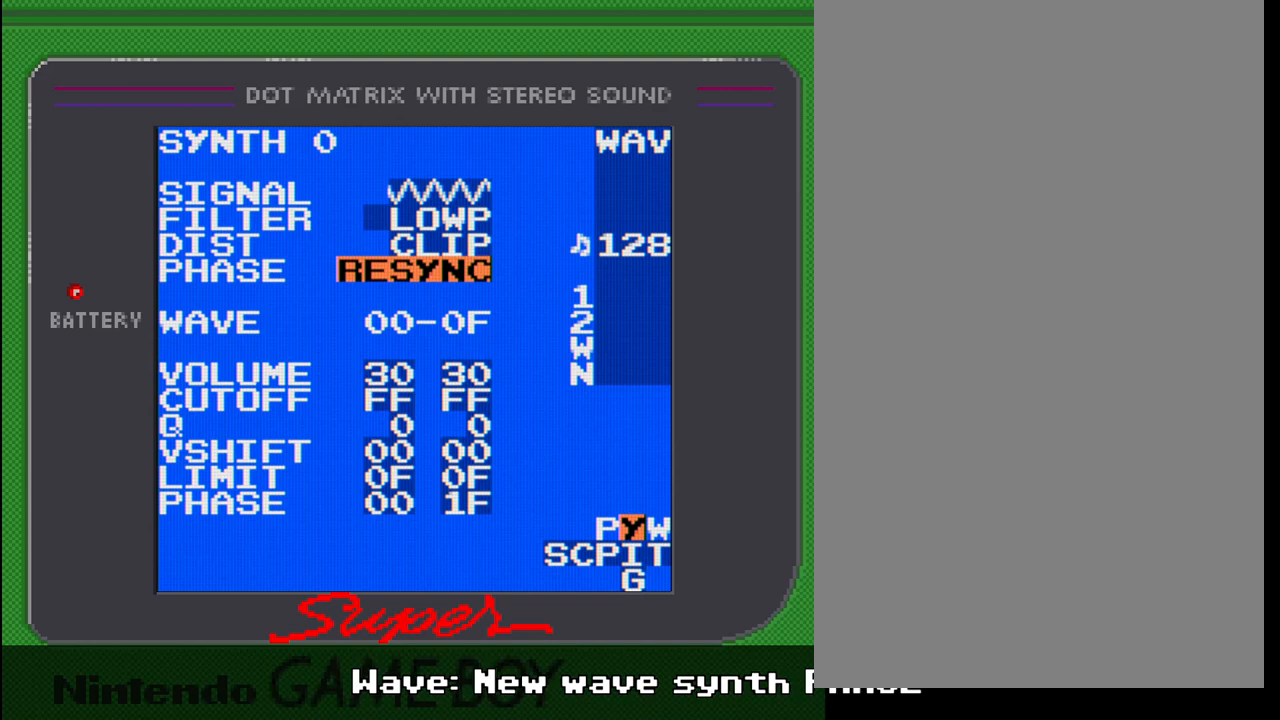
{"buttons": [], "events": []}
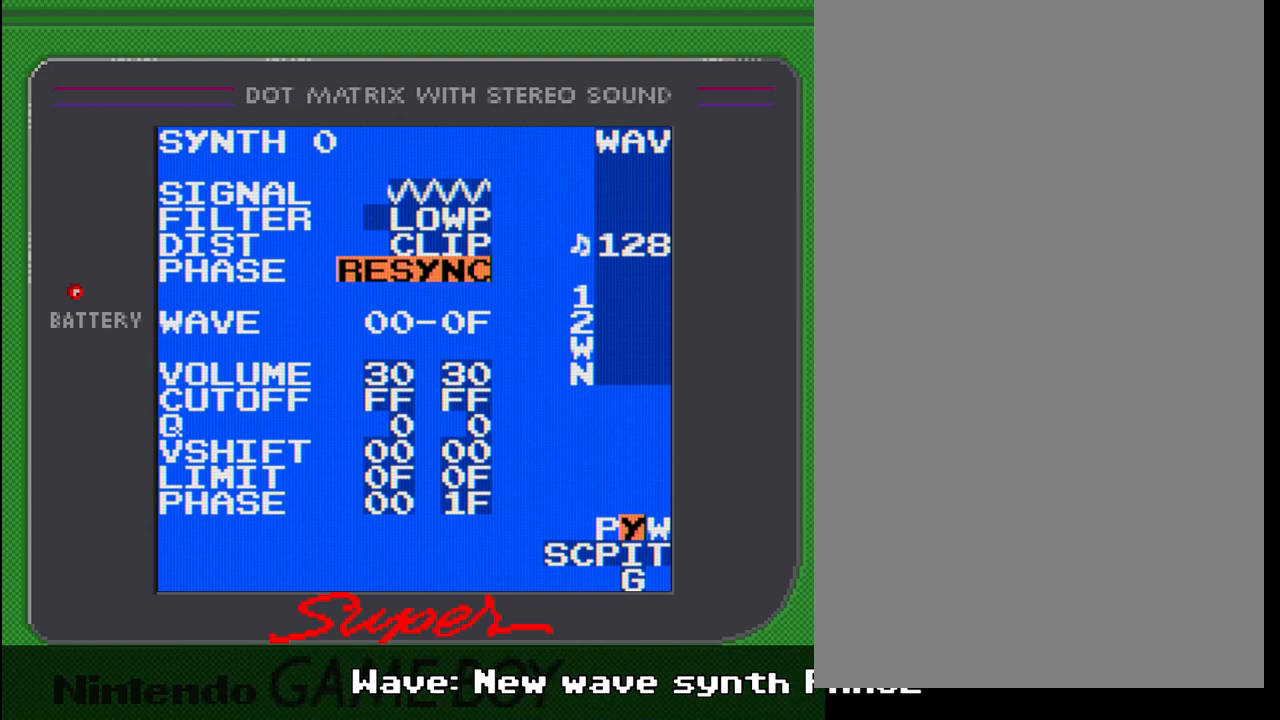
{"buttons": [], "events": []}
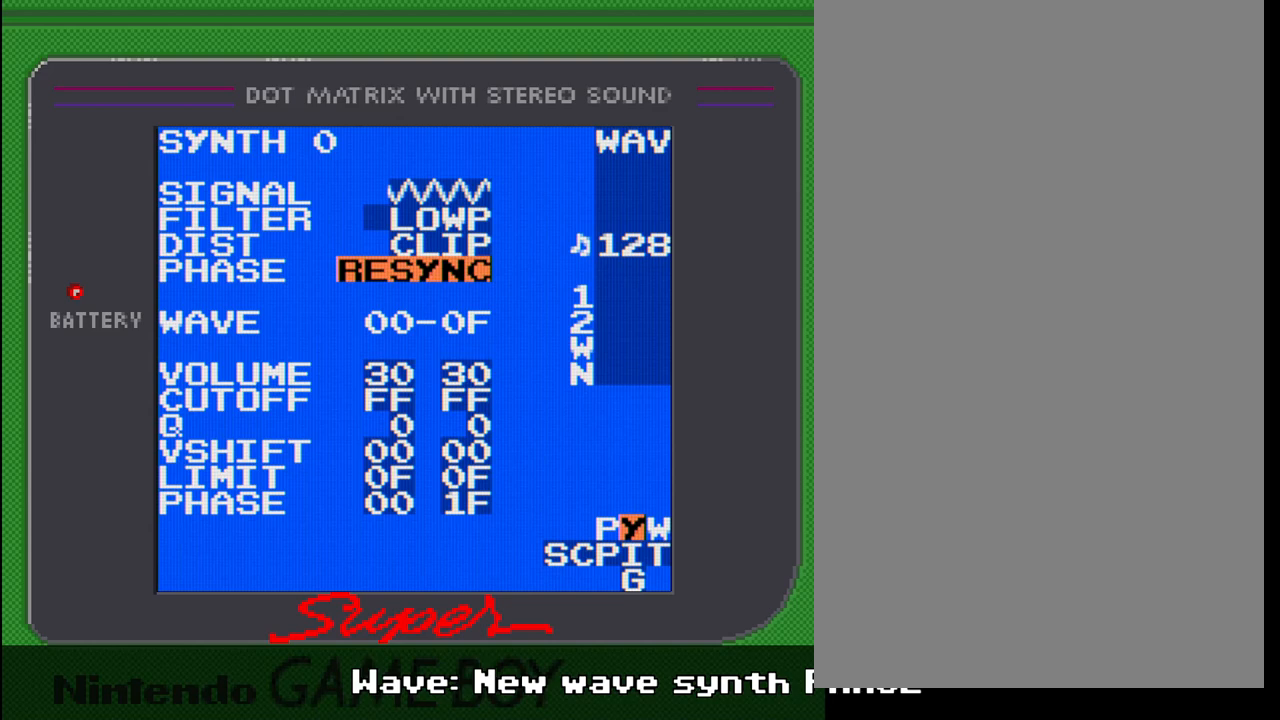
{"buttons": [], "events": []}
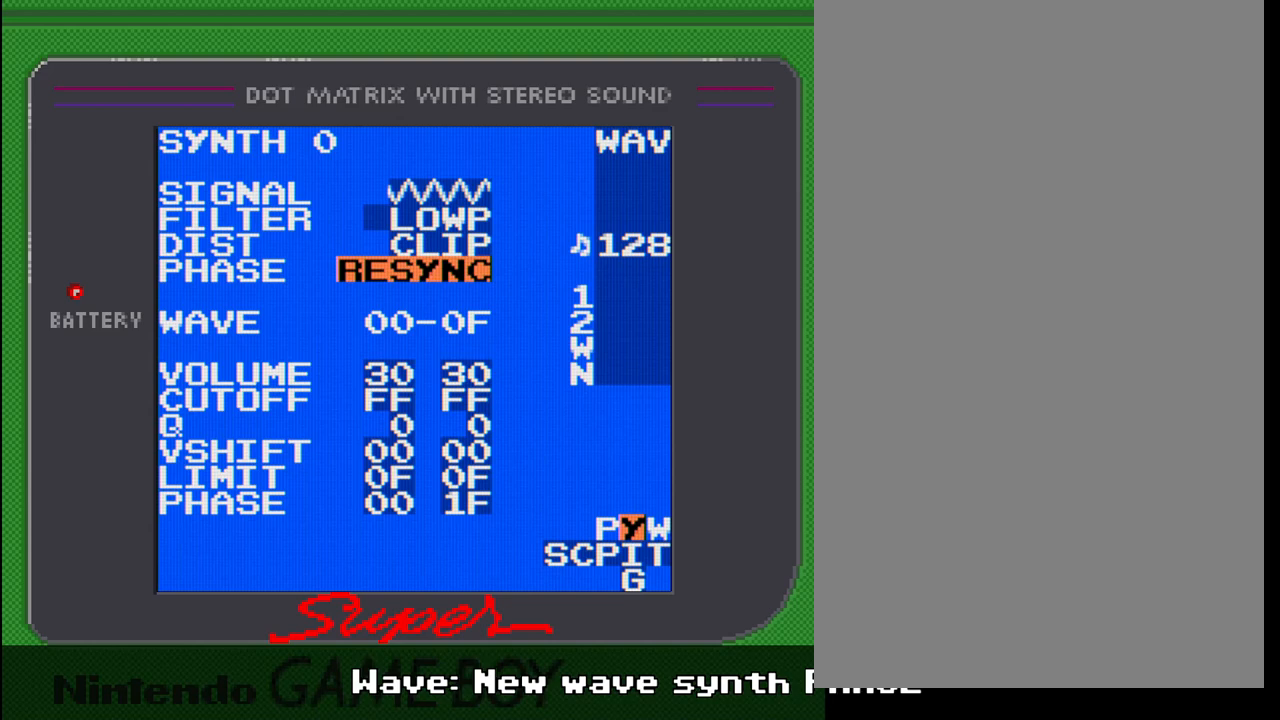
{"buttons": [], "events": []}
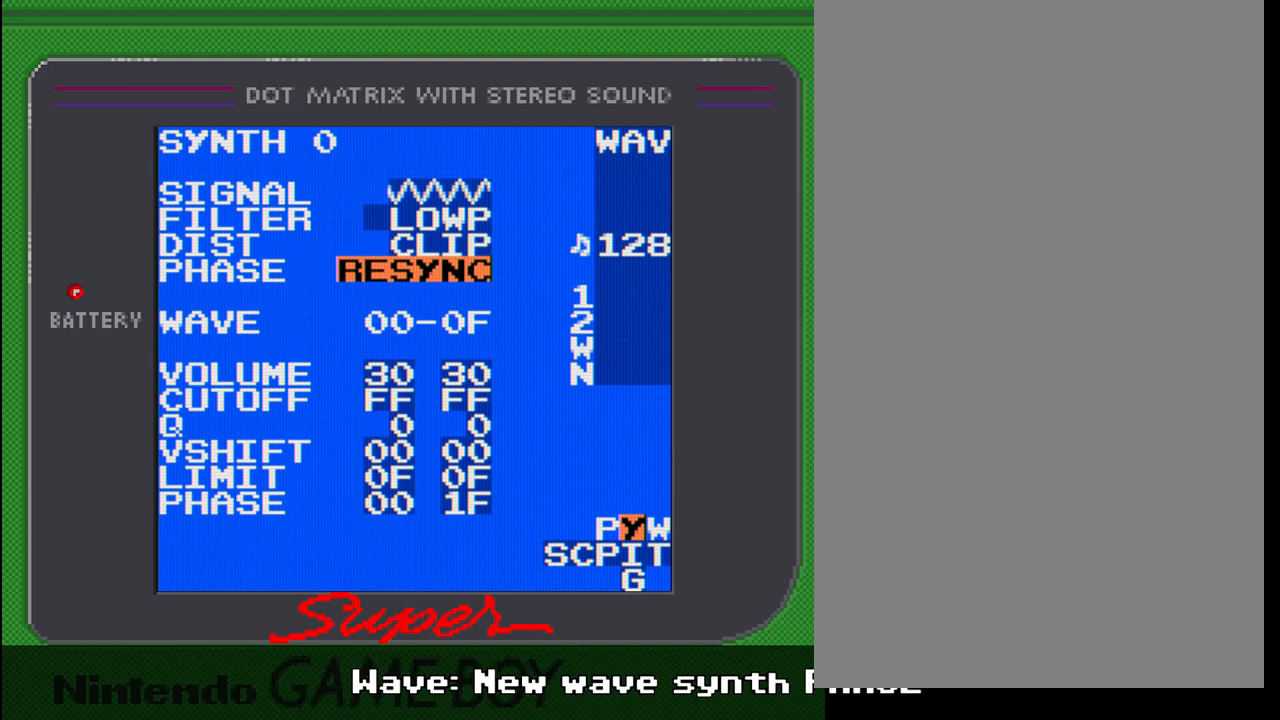
{"buttons": ["SELECT"], "events": [[317, "SELECT", "down"], [400, "DPAD_DOWN", "down"], [483, "DPAD_DOWN", "up"]]}
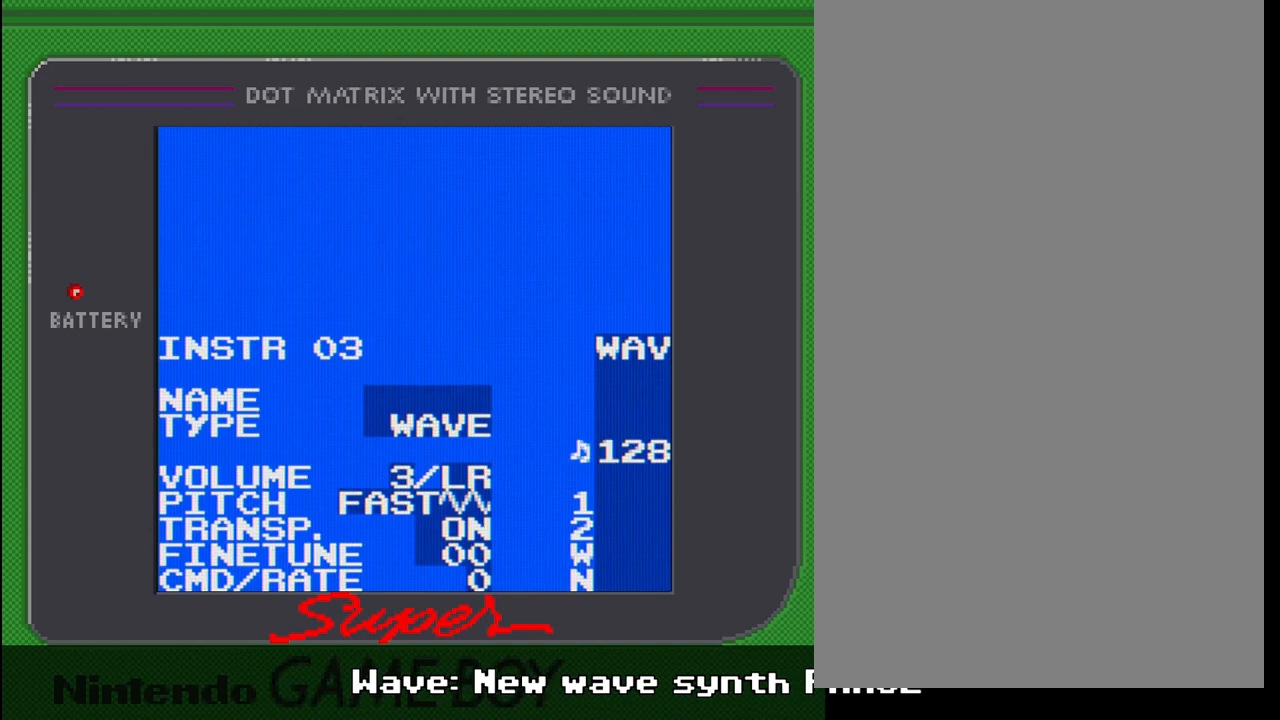
{"buttons": ["SELECT"], "events": []}